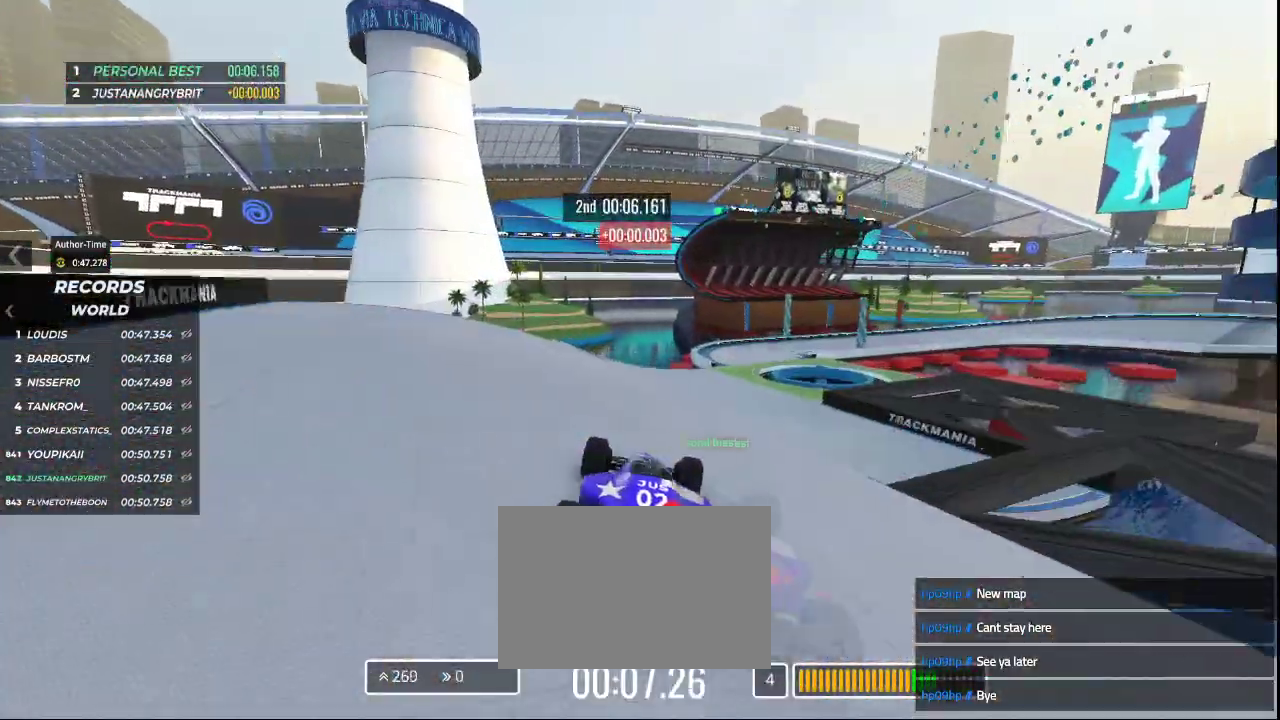
Gameplay with keyboard; each line is a JSON object with the keys held at the frame after it. "events" lists presses ("down") and releases ("up") of "down", "left", "right" and "up" between this image and that frame as [ms after this image, input, new state], when the widget could be followed in between. No other keys are recorded. Mouse input is not recorded.
{"keys": ["right", "up"], "events": [[67, "right", "down"], [233, "right", "up"], [433, "right", "down"]]}
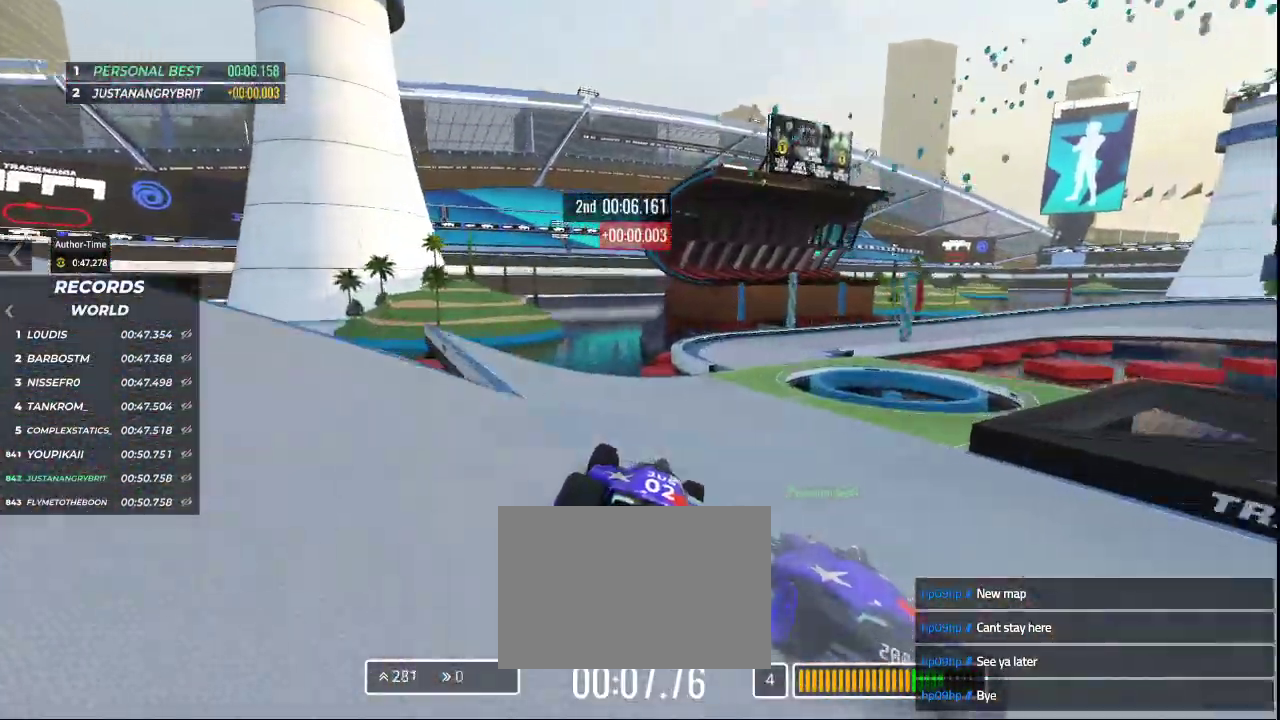
{"keys": ["right", "up"], "events": []}
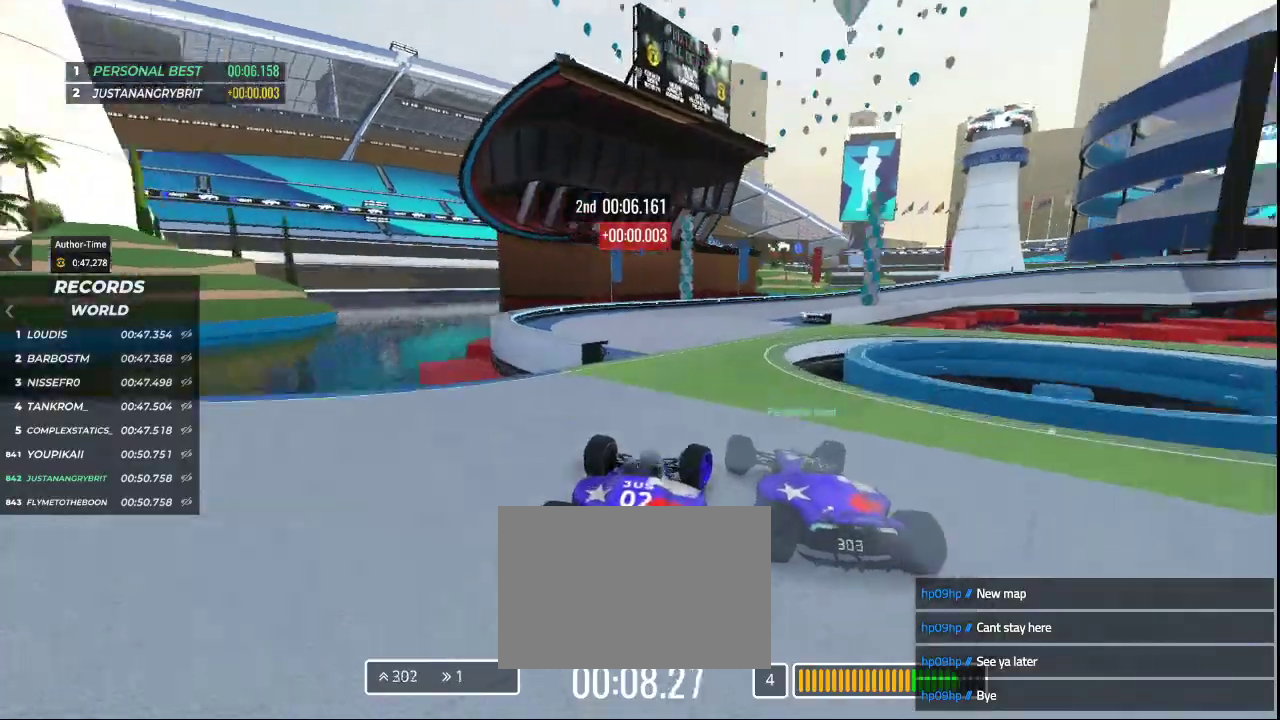
{"keys": ["down", "right", "up"], "events": [[467, "down", "down"]]}
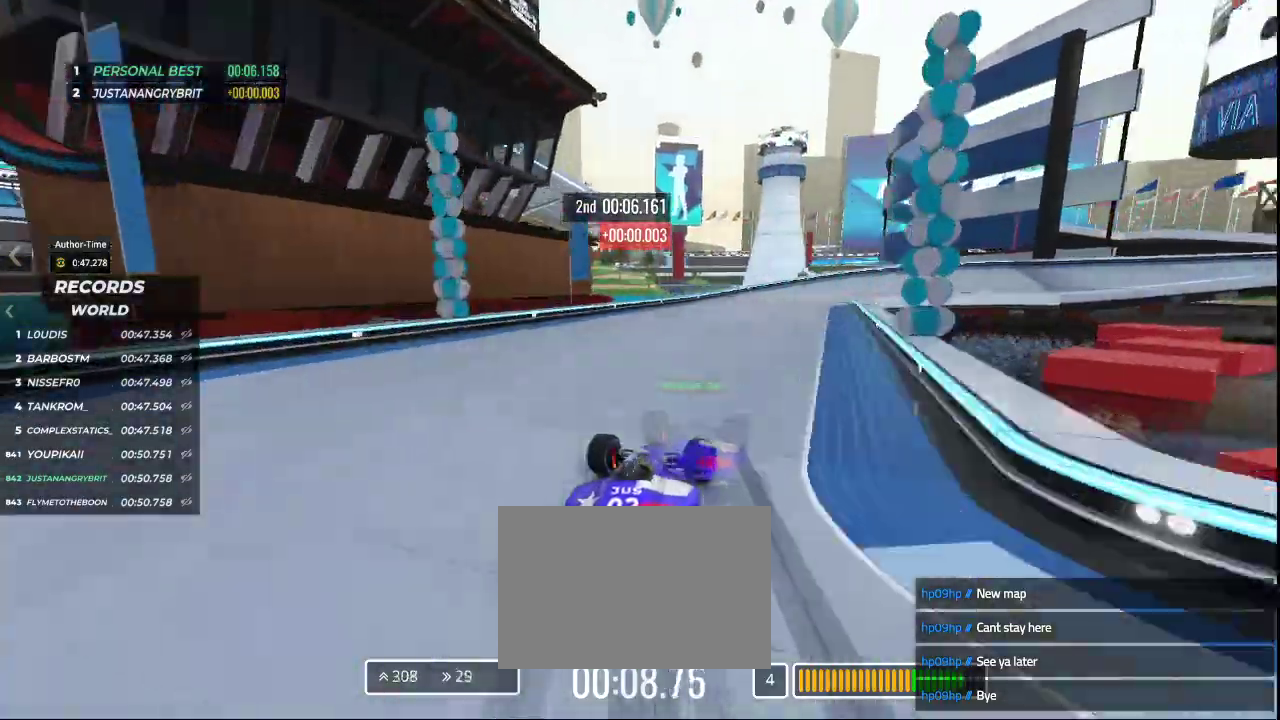
{"keys": ["down", "right", "up"], "events": []}
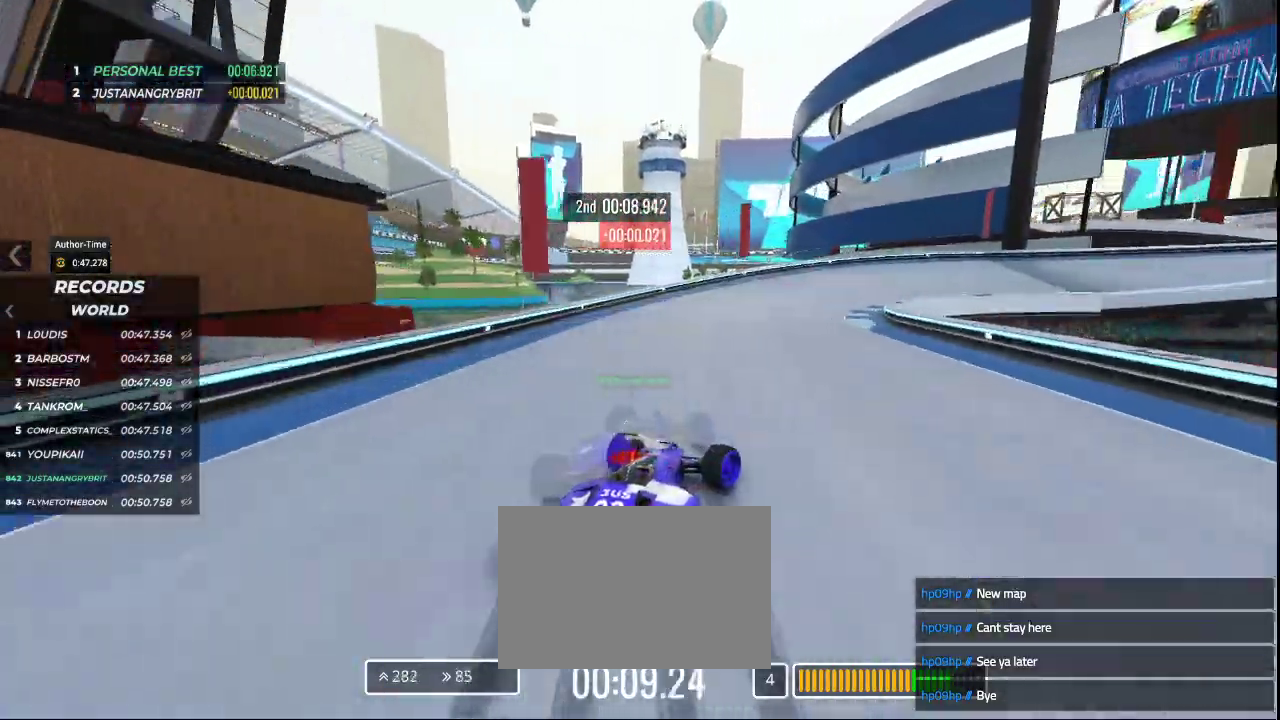
{"keys": ["right", "up"], "events": [[267, "down", "up"]]}
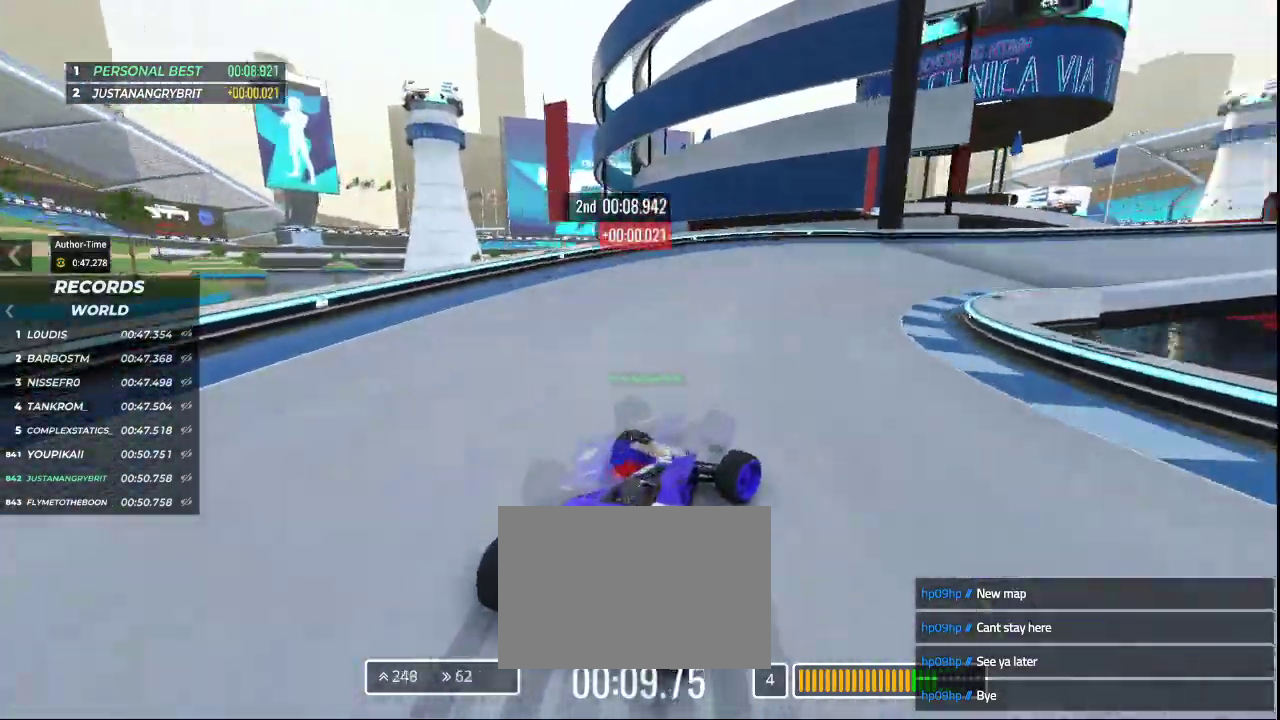
{"keys": ["right", "up"], "events": []}
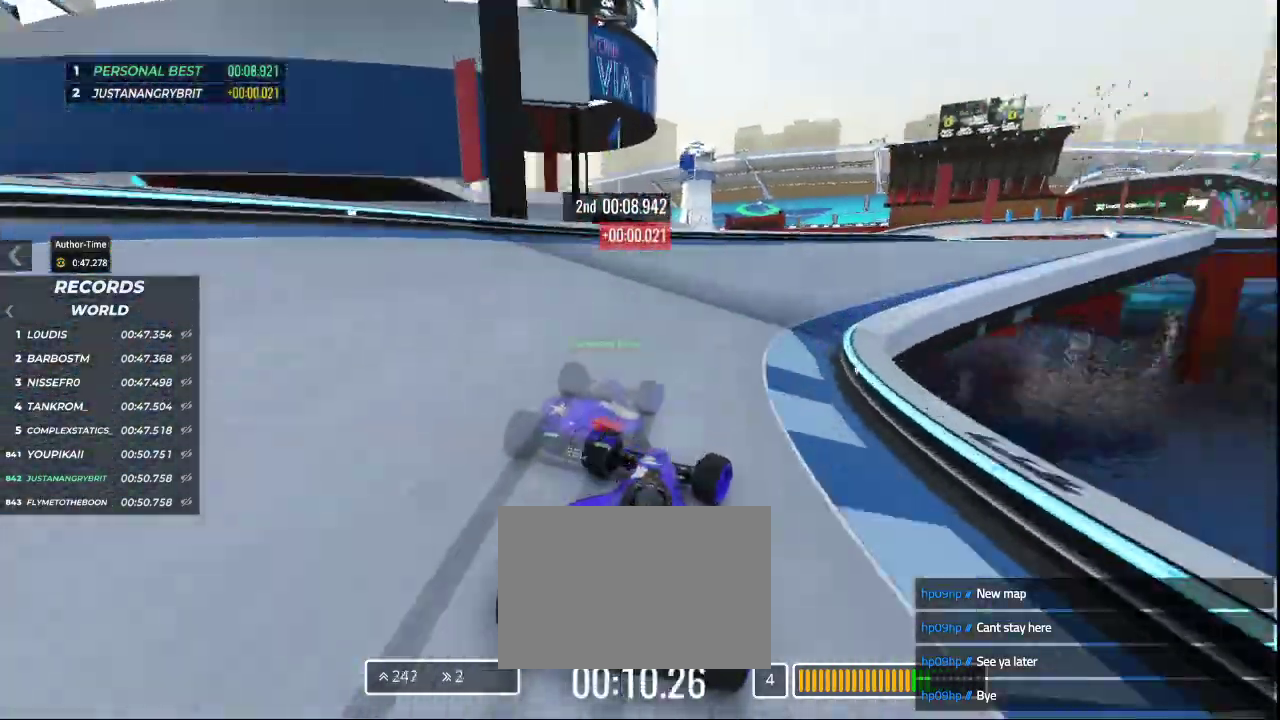
{"keys": ["right", "up"], "events": []}
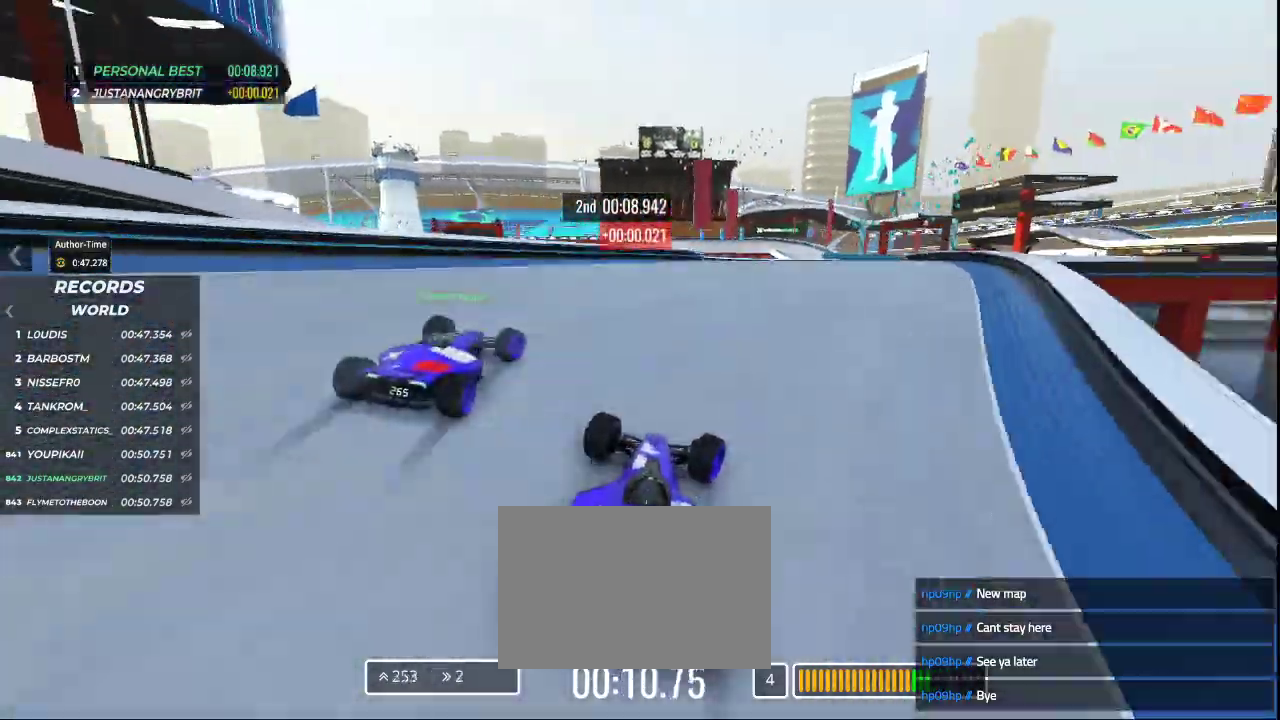
{"keys": ["right", "up"], "events": [[367, "right", "up"], [500, "right", "down"]]}
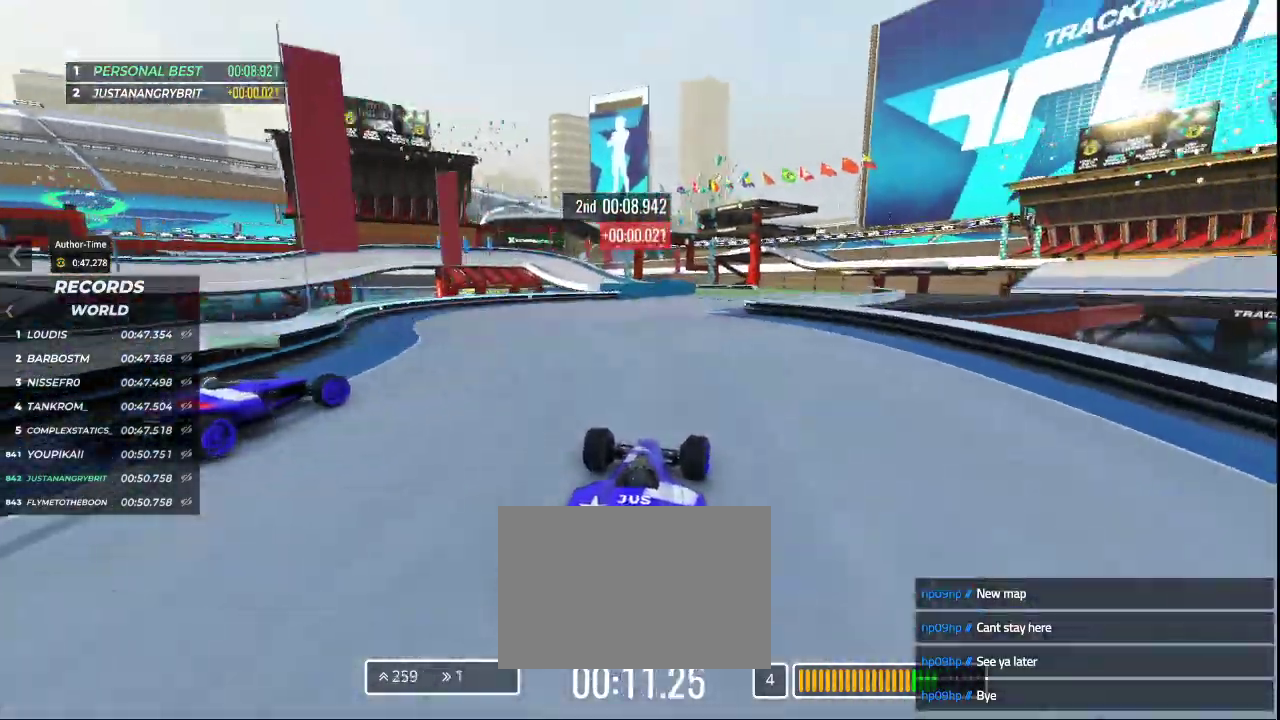
{"keys": ["left", "up"], "events": [[300, "right", "up"], [467, "left", "down"]]}
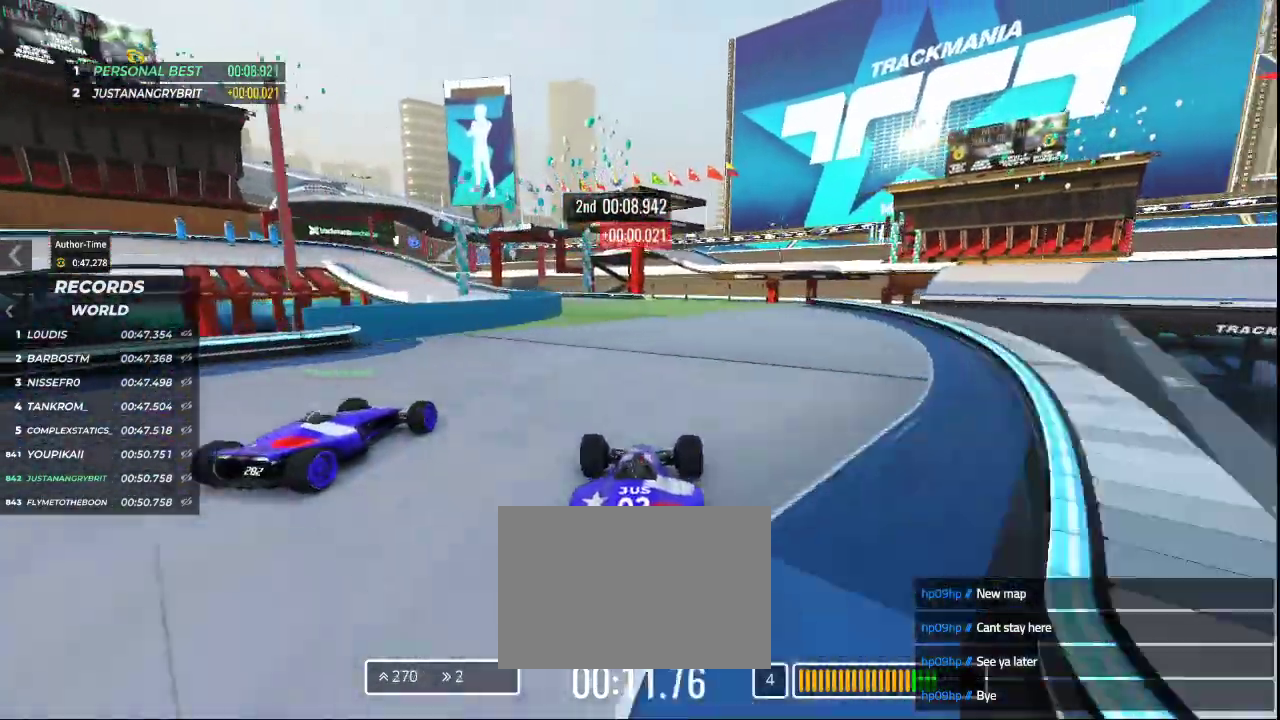
{"keys": ["up"], "events": [[500, "left", "up"]]}
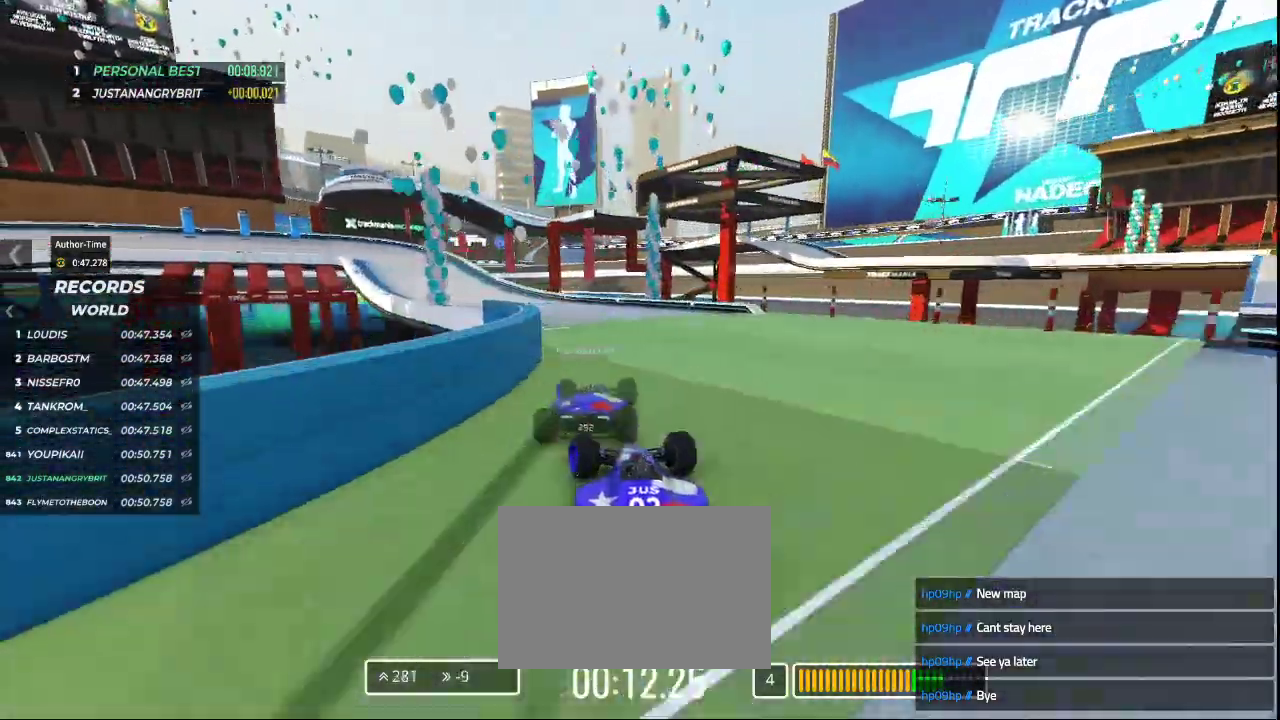
{"keys": ["left", "up"], "events": [[133, "left", "down"]]}
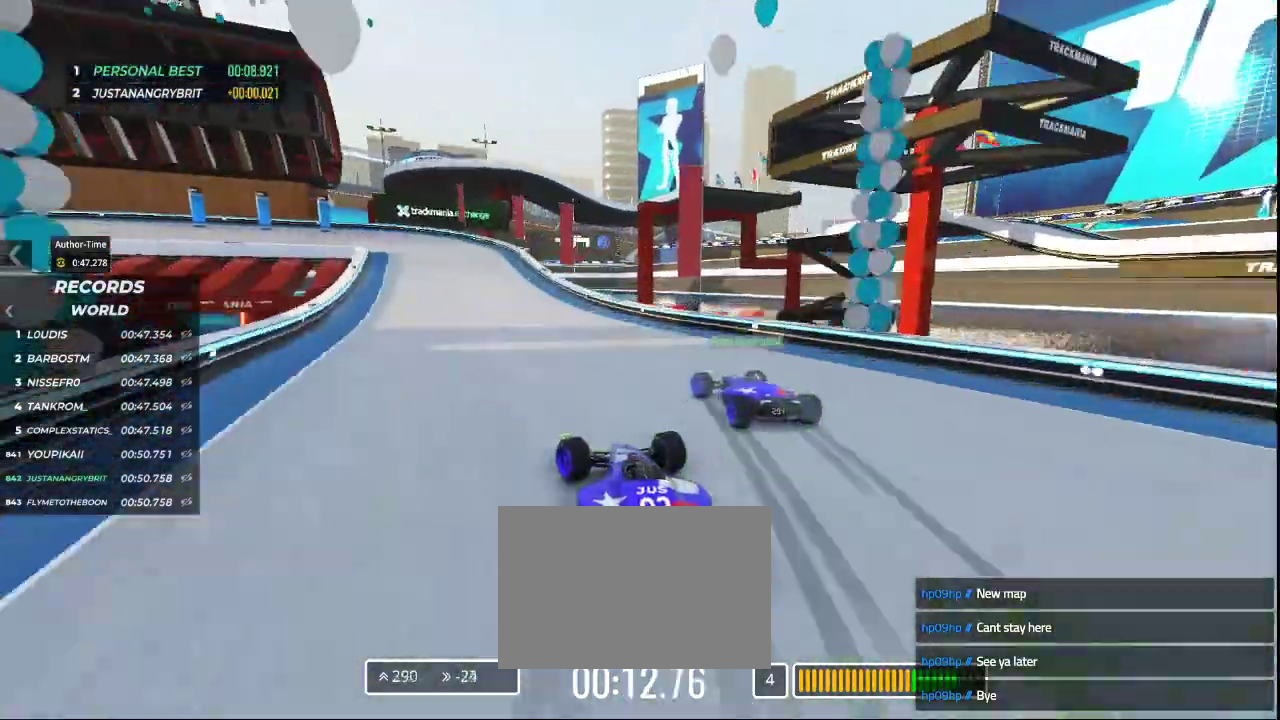
{"keys": ["down", "left", "up"], "events": [[300, "down", "down"]]}
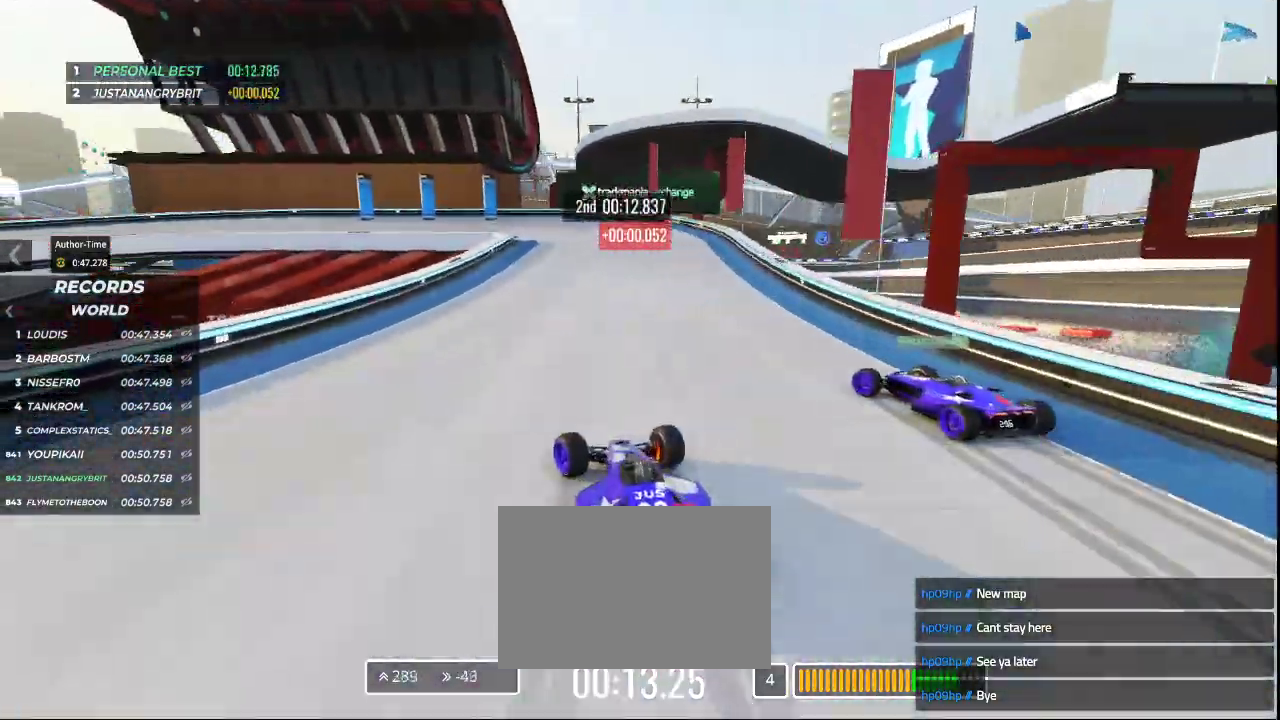
{"keys": ["down", "left", "up"], "events": []}
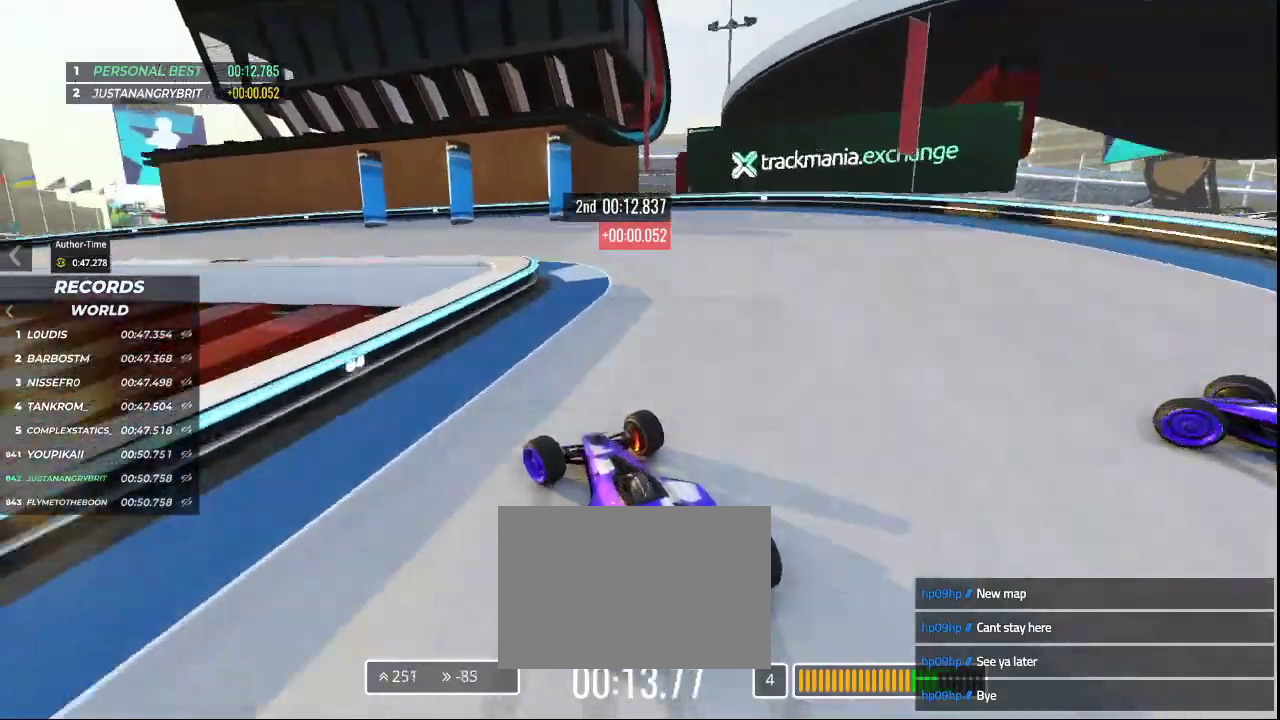
{"keys": ["left", "up"]}
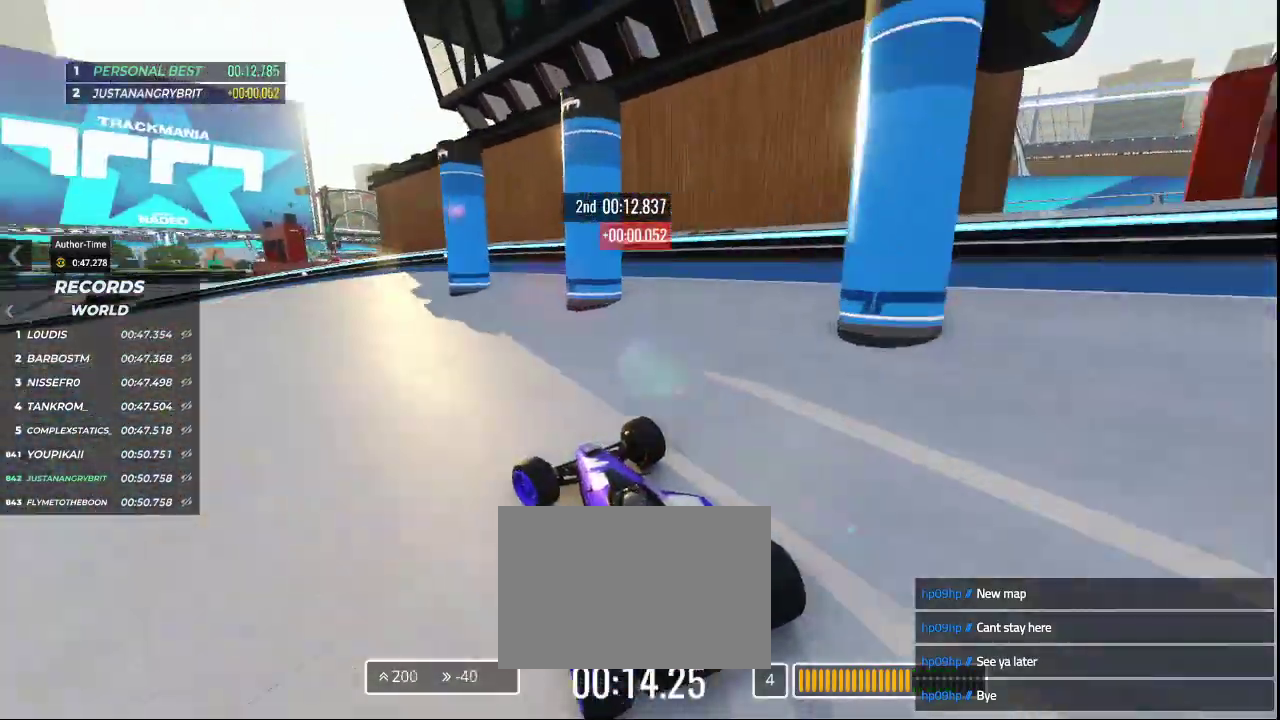
{"keys": ["left", "up"], "events": []}
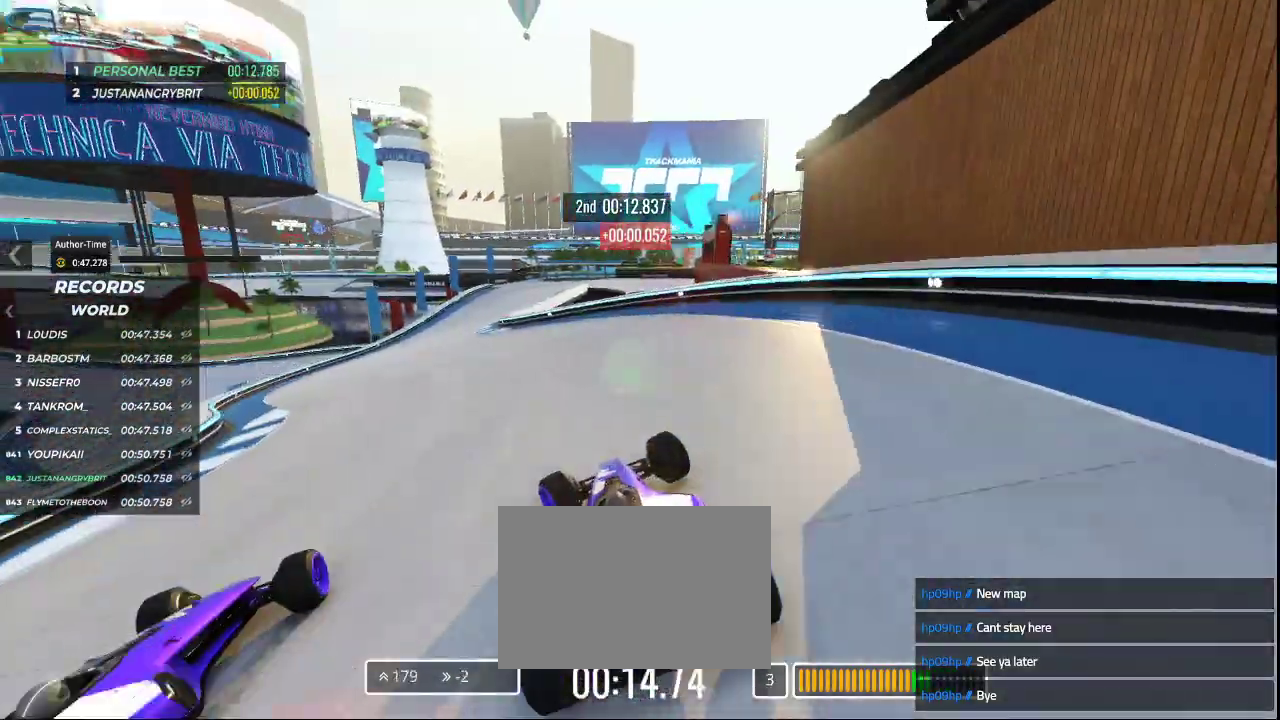
{"keys": ["up"], "events": [[200, "left", "up"]]}
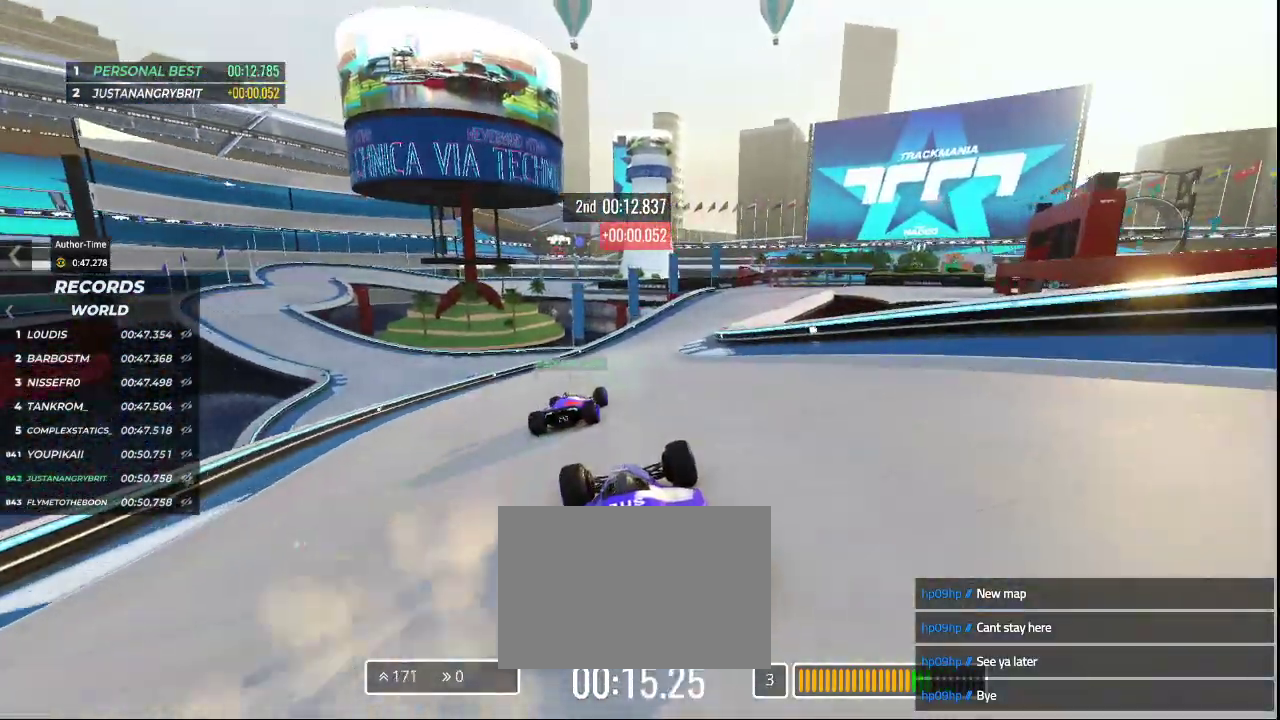
{"keys": ["up"], "events": [[133, "right", "down"], [400, "right", "up"]]}
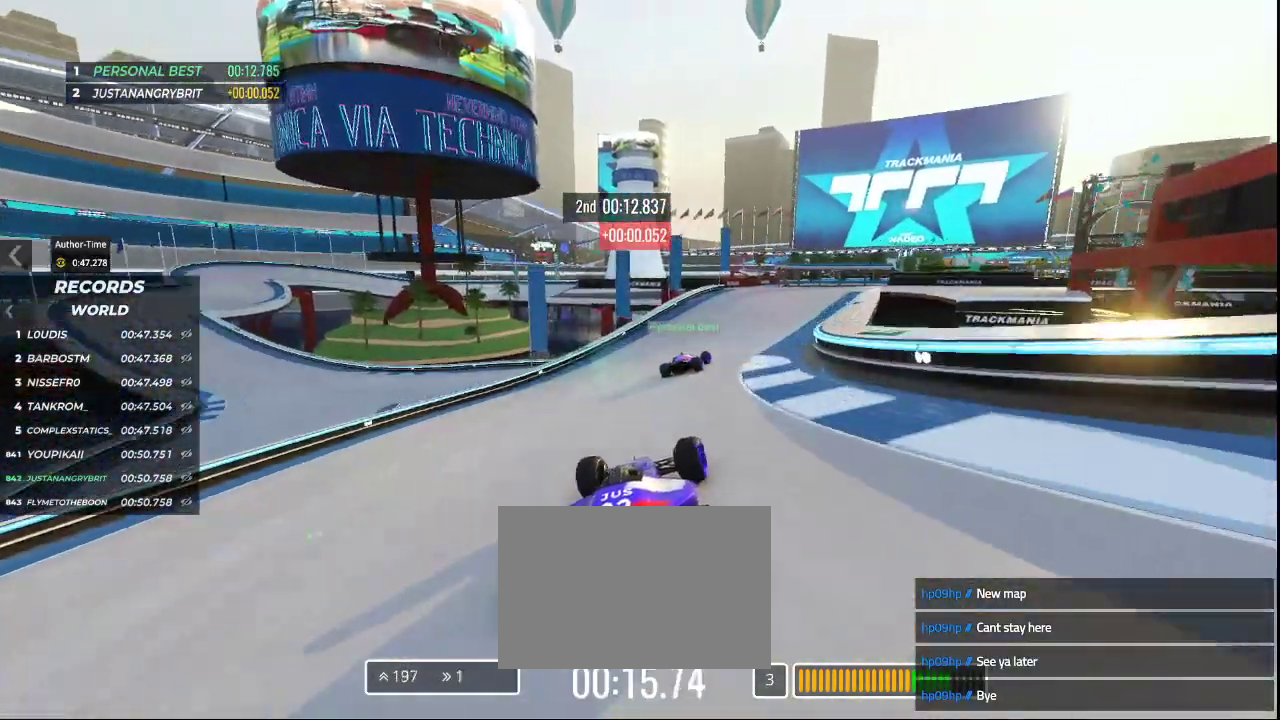
{"keys": []}
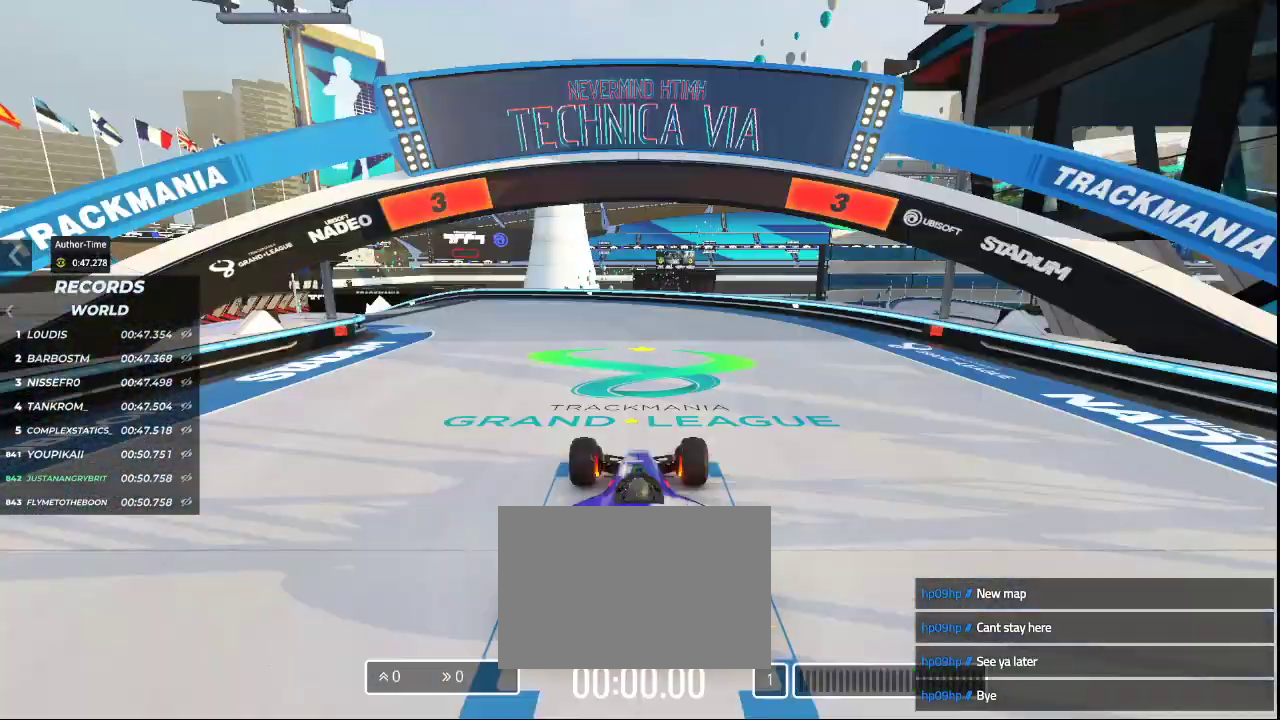
{"keys": [], "events": []}
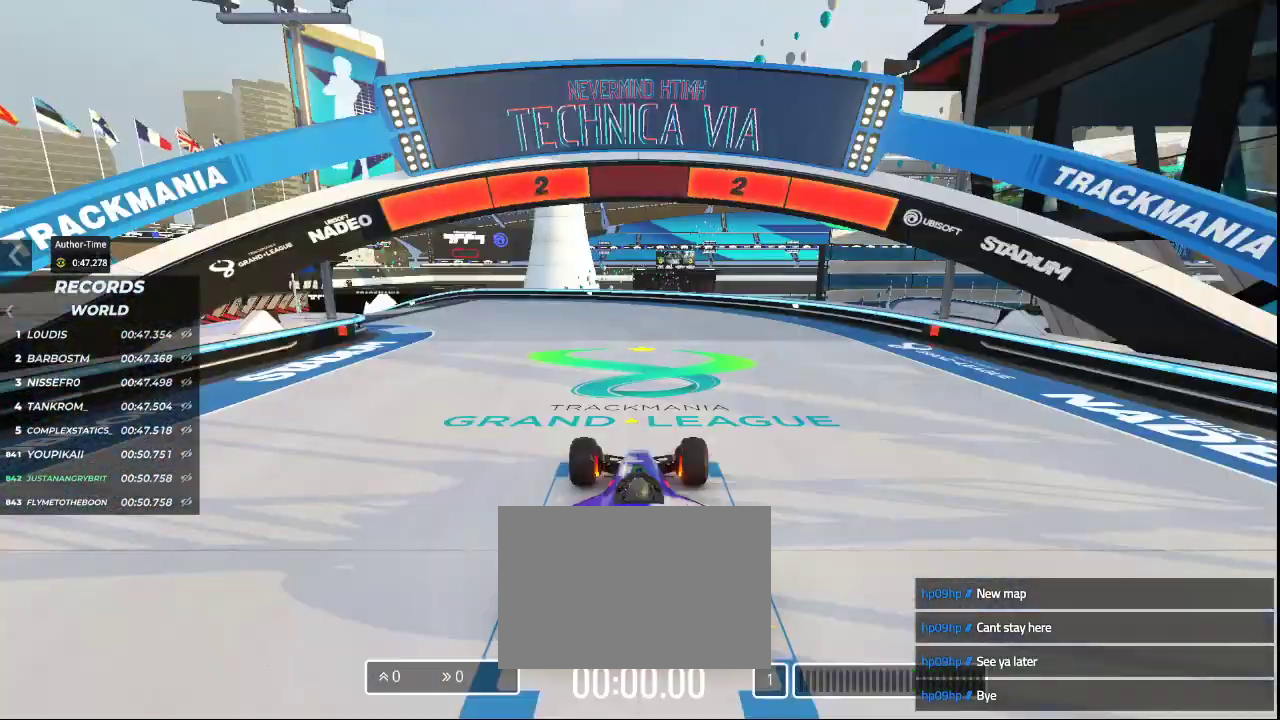
{"keys": [], "events": []}
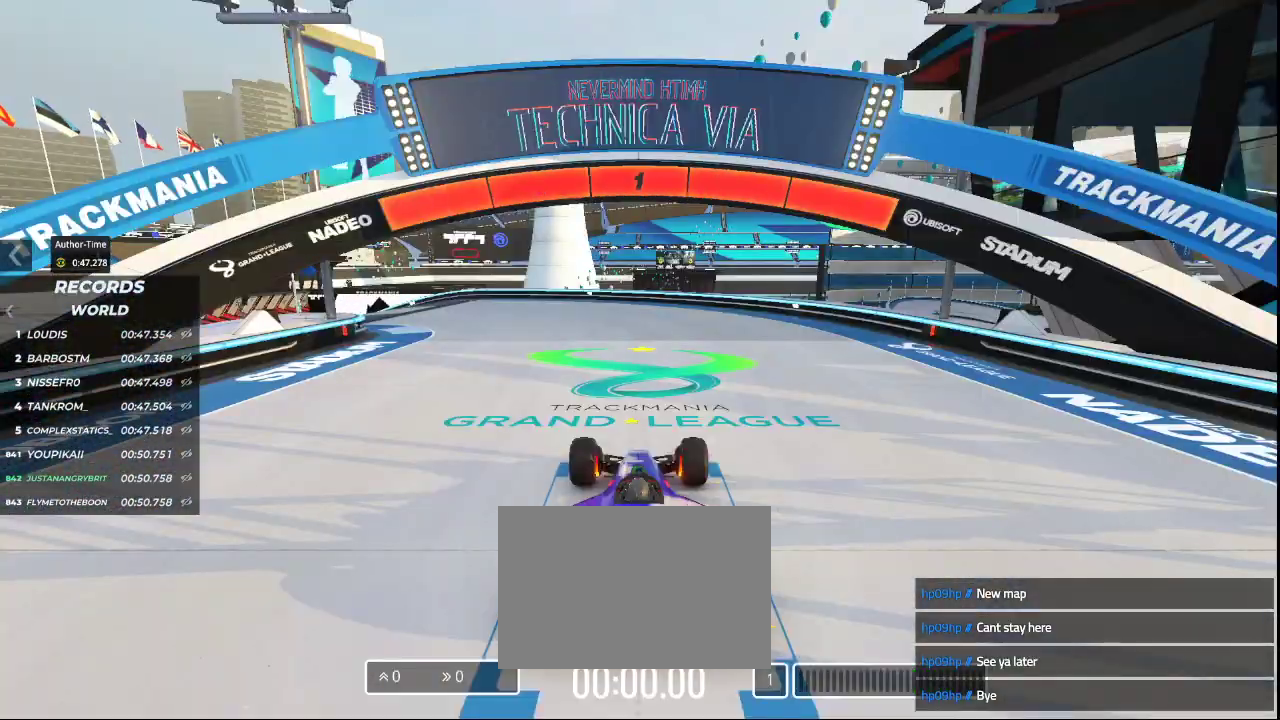
{"keys": ["left", "up"], "events": [[133, "up", "down"], [467, "left", "down"]]}
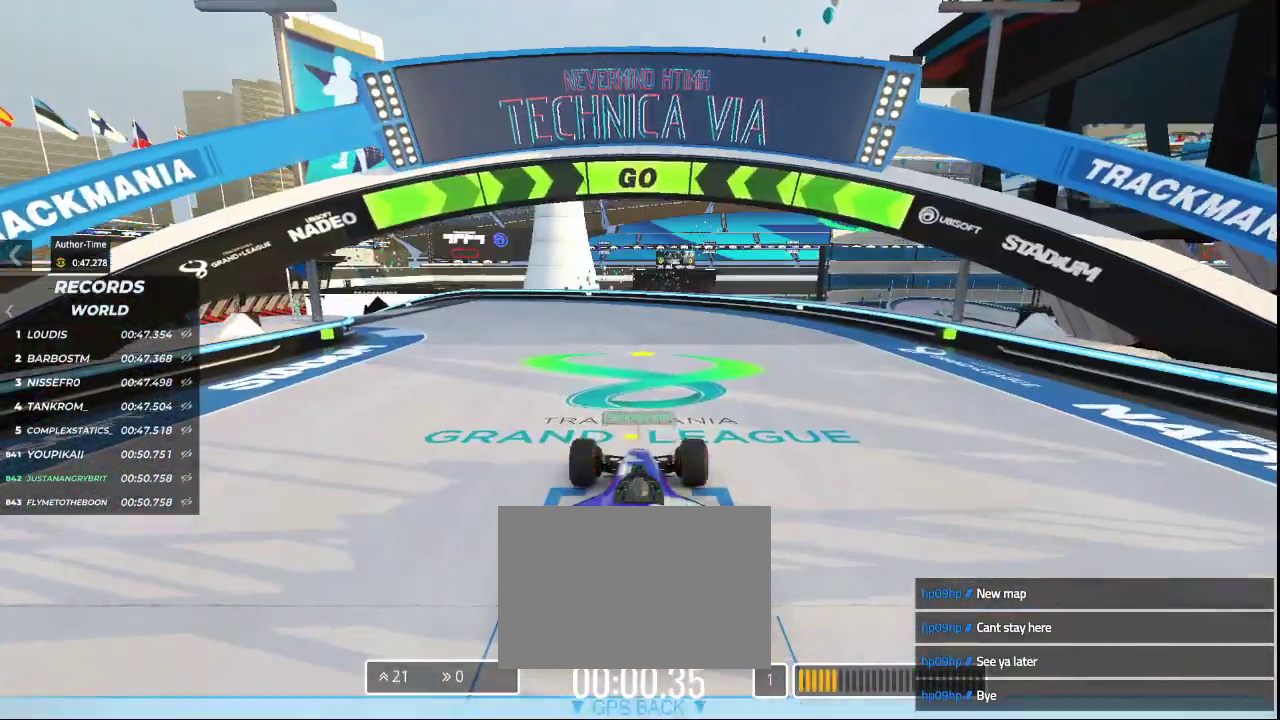
{"keys": ["left", "up"], "events": [[300, "left", "up"], [467, "left", "down"]]}
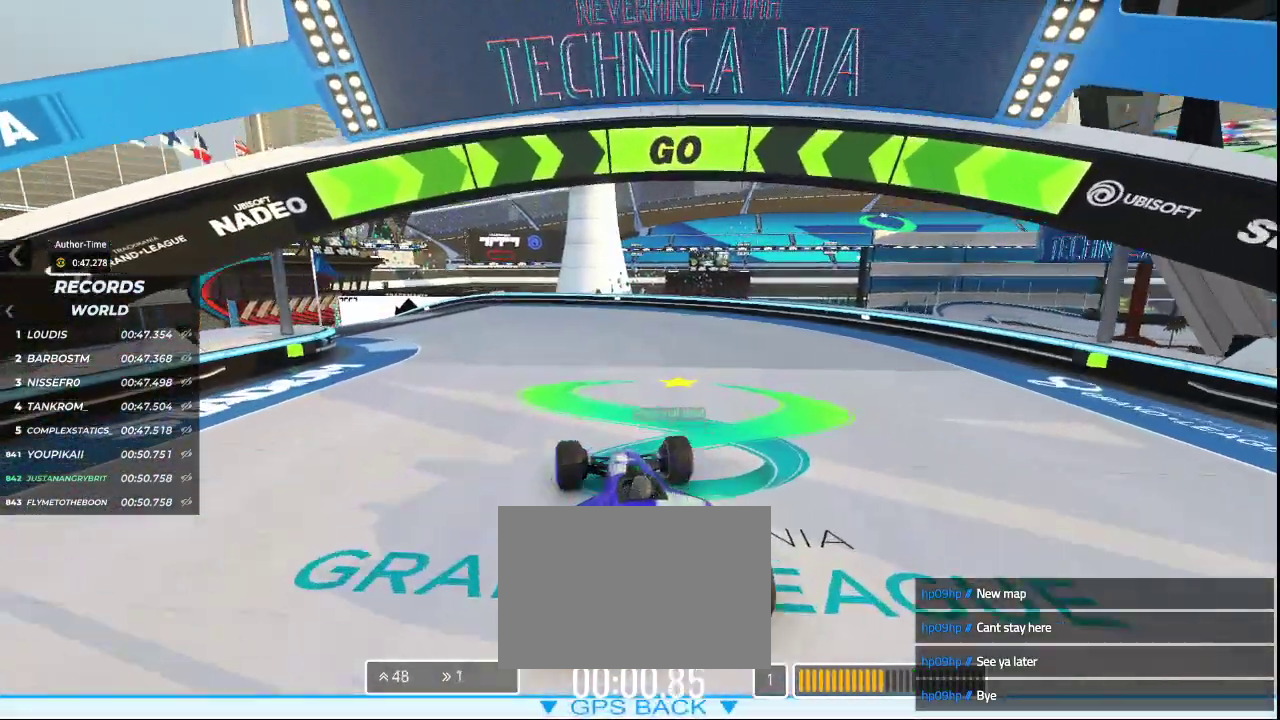
{"keys": ["left", "up"], "events": [[167, "left", "up"], [400, "left", "down"]]}
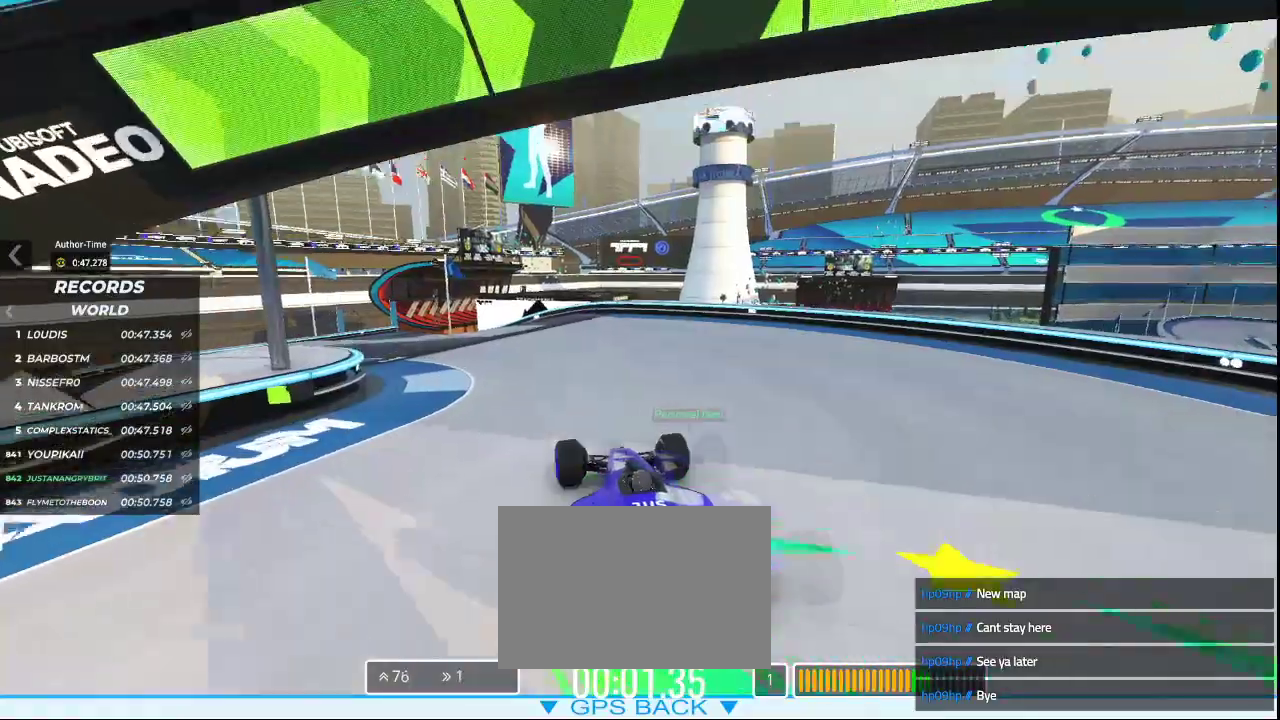
{"keys": ["left", "up"], "events": [[167, "left", "up"], [300, "left", "down"]]}
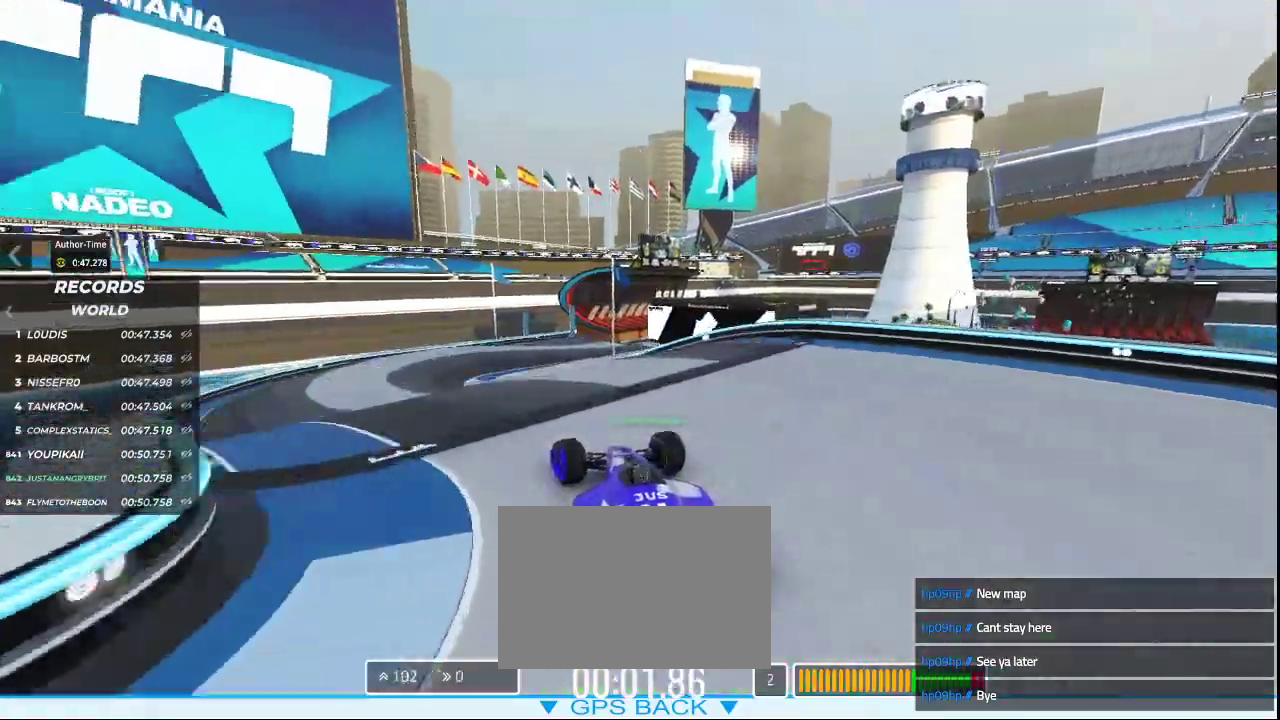
{"keys": ["up"], "events": [[33, "left", "up"], [133, "left", "down"], [300, "left", "up"]]}
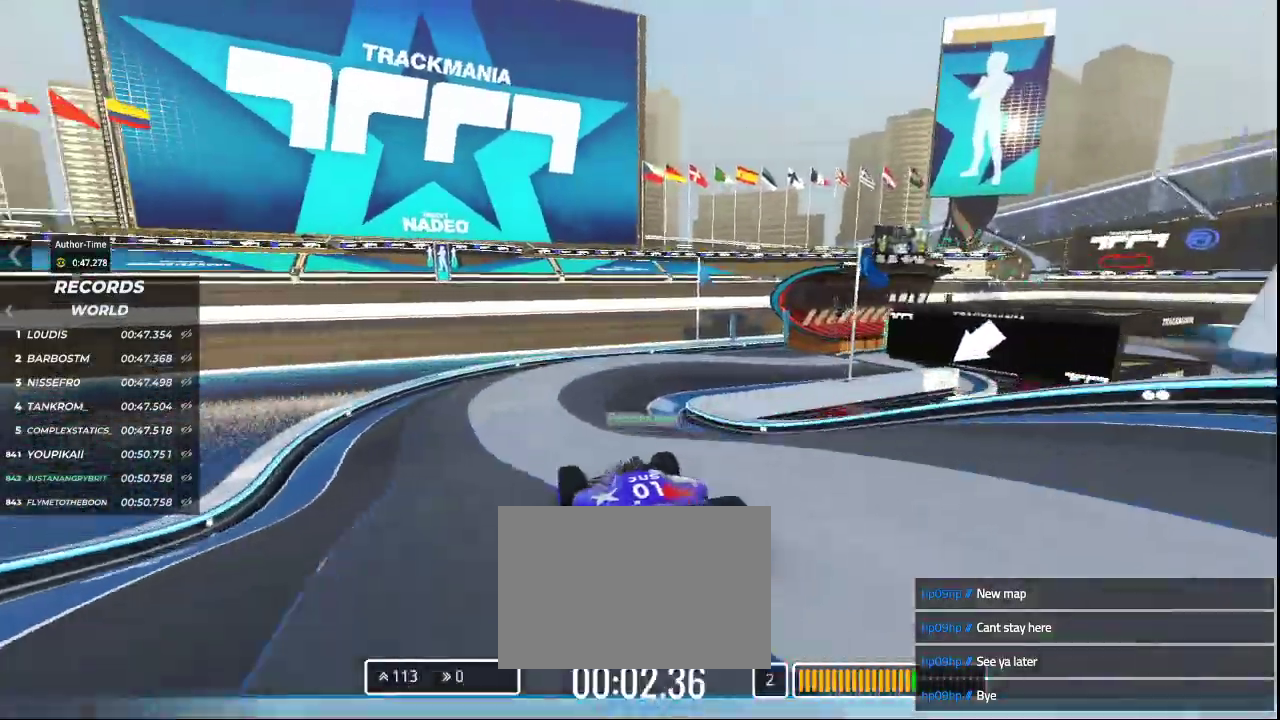
{"keys": ["right", "up"], "events": [[200, "right", "down"]]}
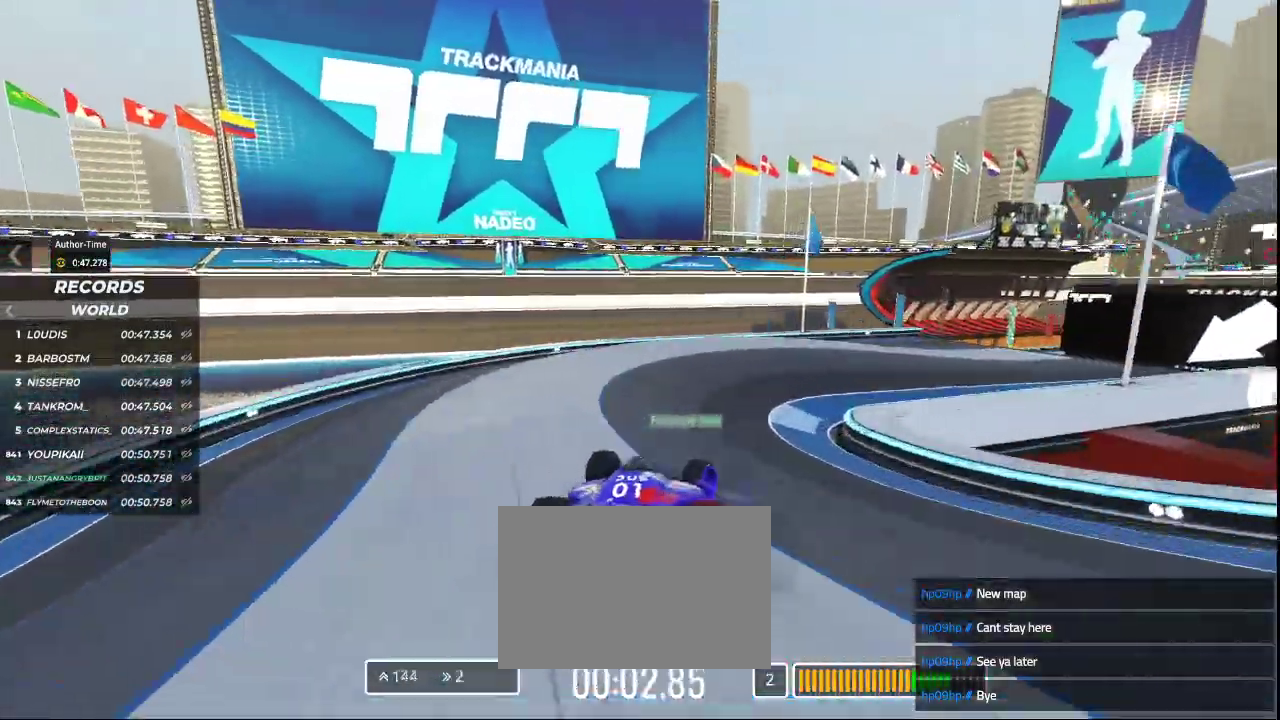
{"keys": ["up"], "events": [[500, "right", "up"]]}
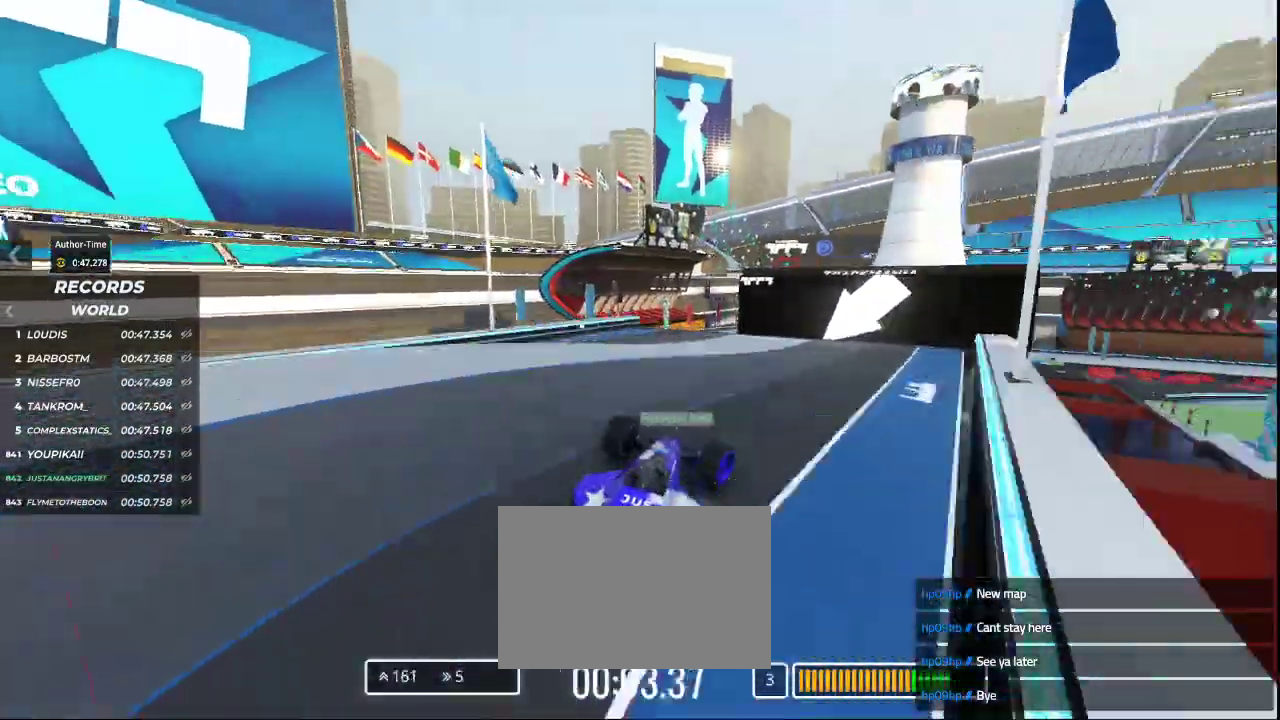
{"keys": ["up"], "events": [[100, "left", "down"], [433, "left", "up"]]}
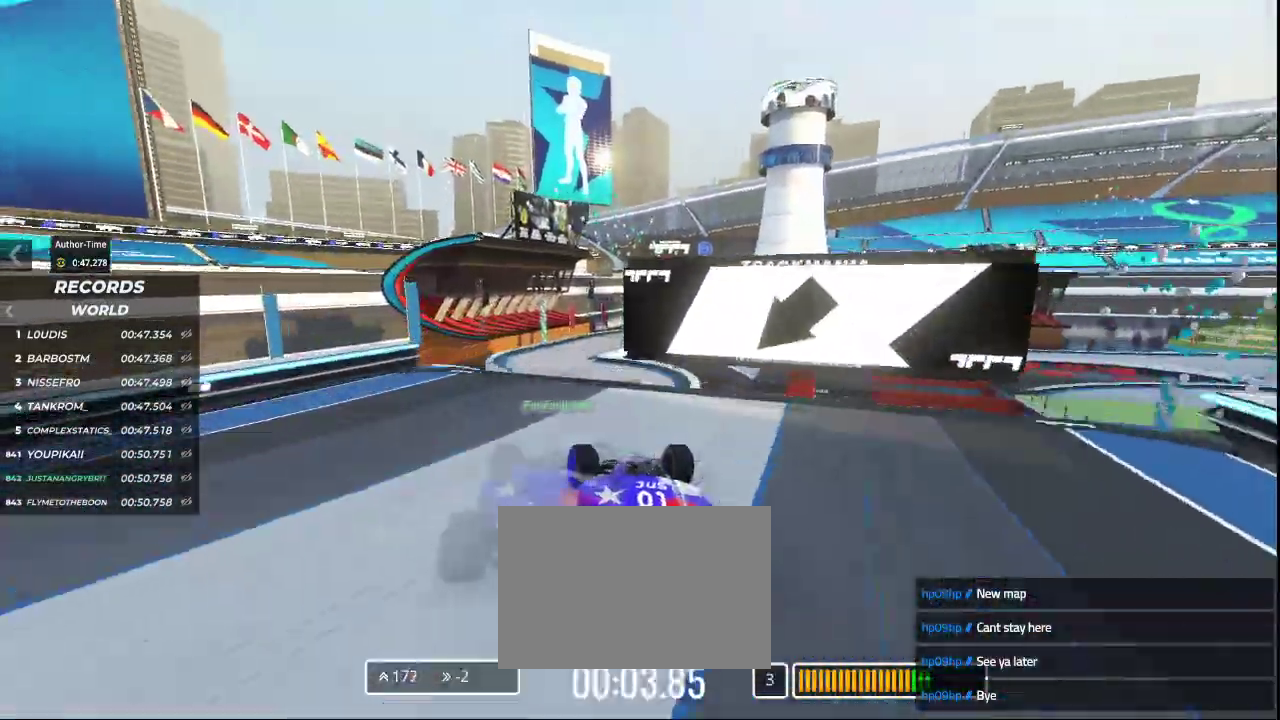
{"keys": ["up"], "events": []}